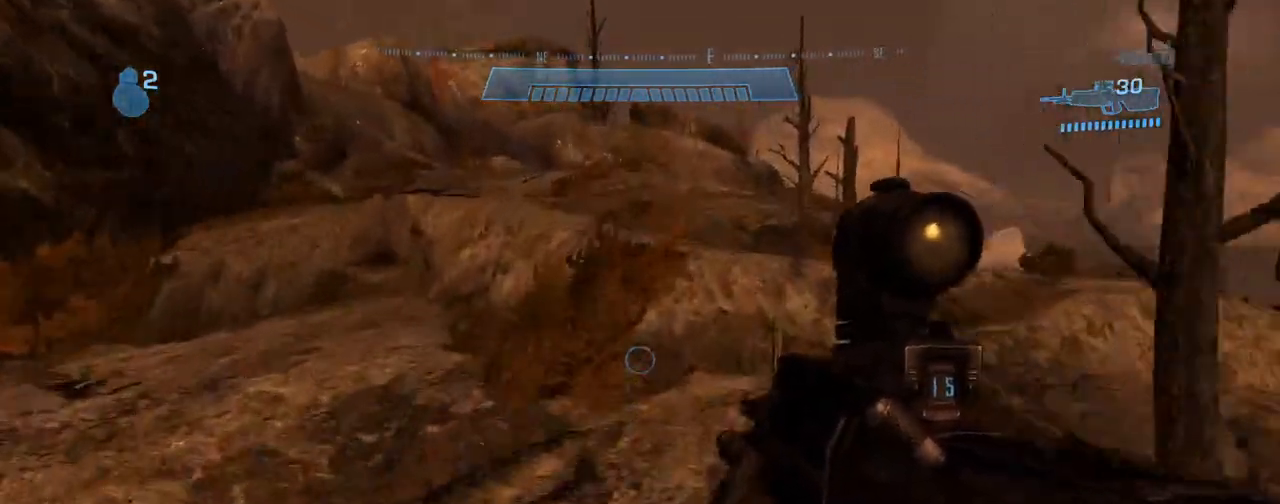
Gameplay with a controller (Xbox layout); each line is a JSON object with the inputs held at the frame after it. "events" lists button and stick changes between this image and that frame as [ms after this image, input, new state], when the widget could be followed in between. Not read: L3 R3 TOUCHPAD other_buttons right_stick.
{"buttons": [], "left_stick": "center", "events": []}
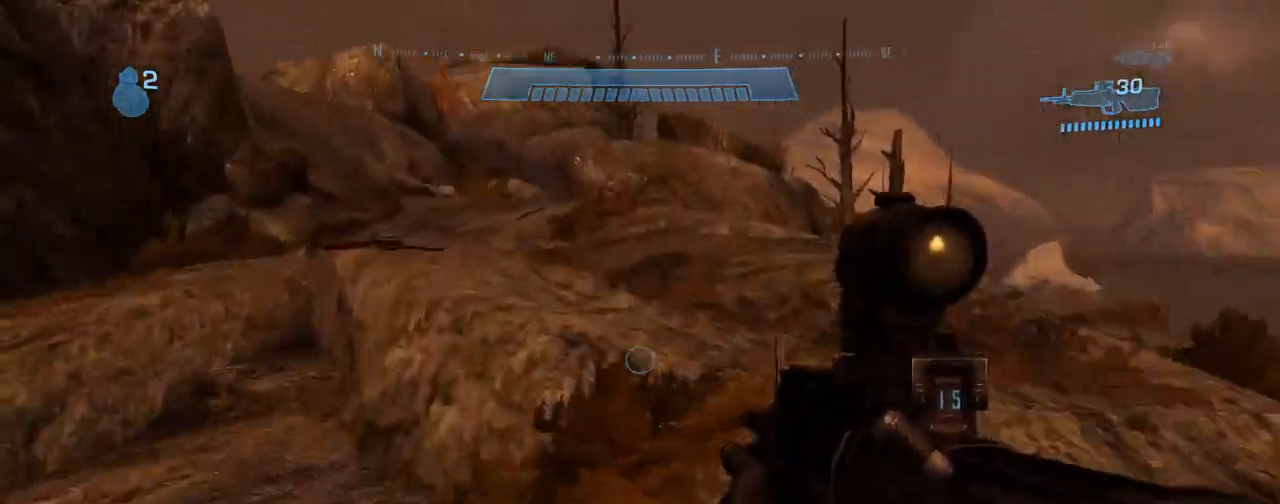
{"buttons": [], "left_stick": "center", "events": []}
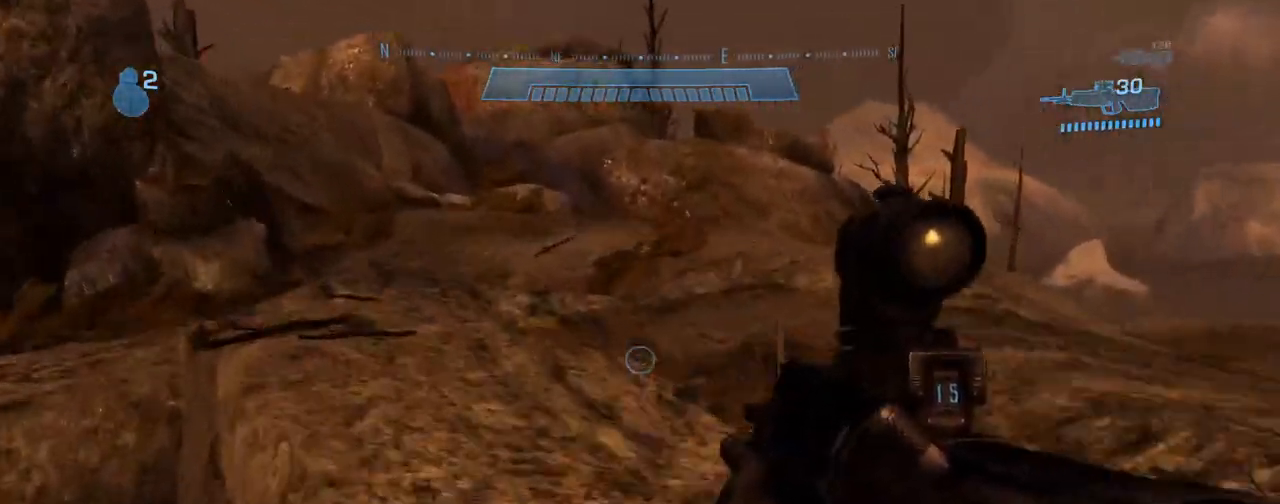
{"buttons": [], "left_stick": "center", "events": []}
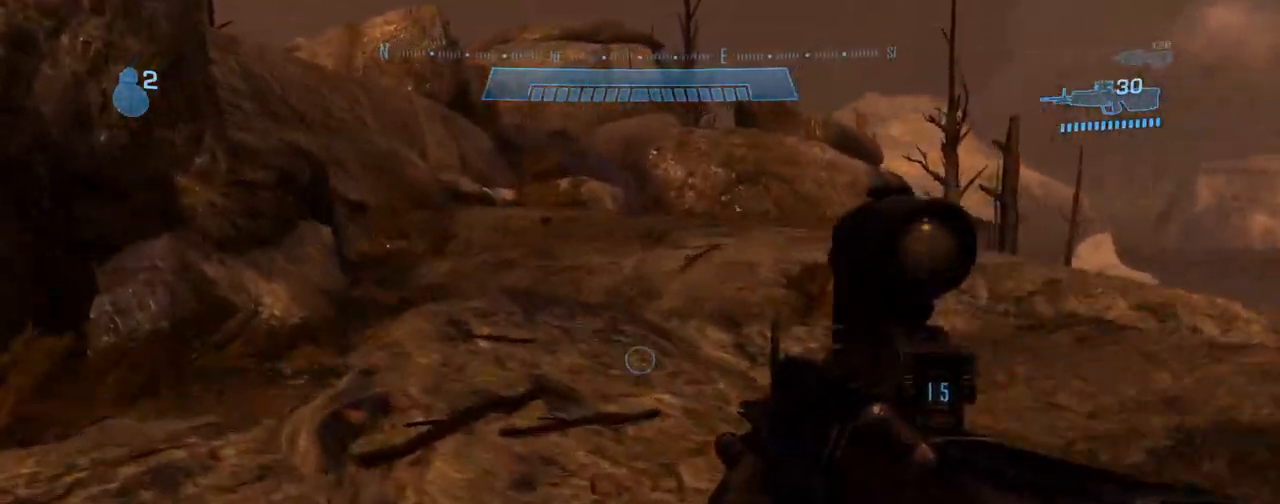
{"buttons": [], "left_stick": "center", "events": []}
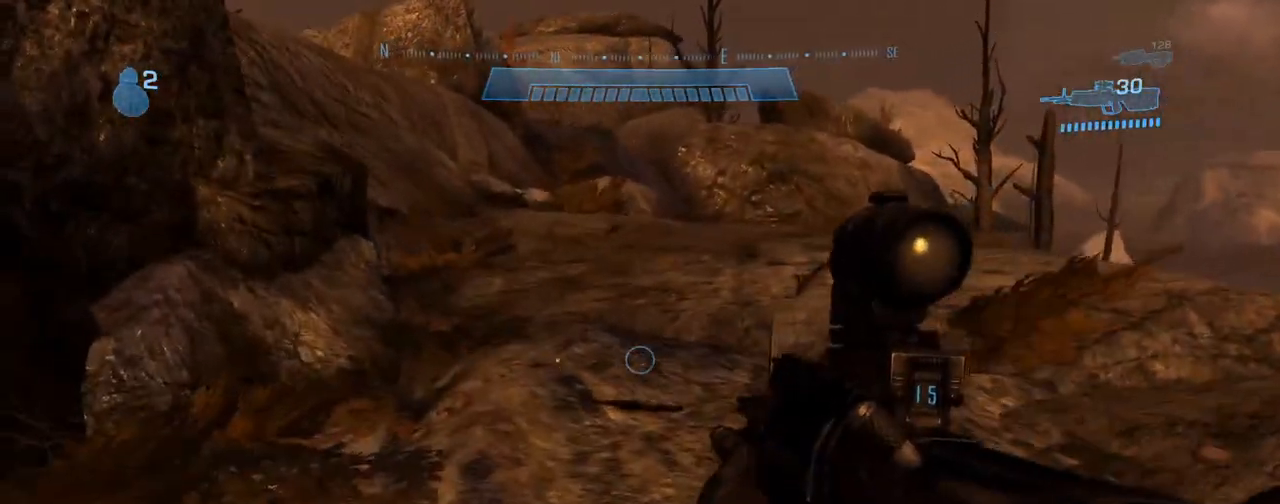
{"buttons": [], "left_stick": "center", "events": []}
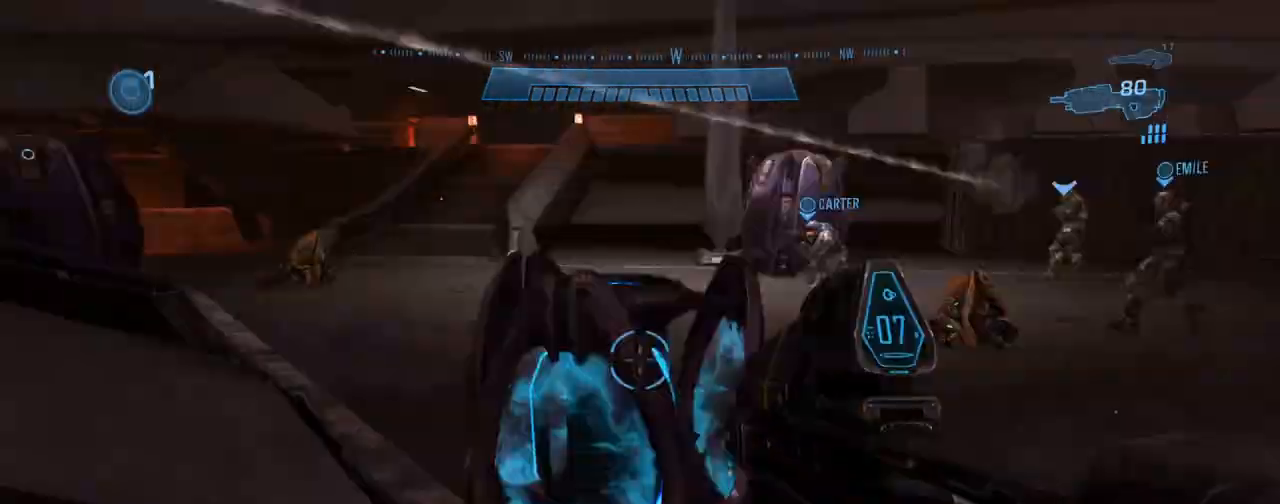
{"buttons": [], "left_stick": "center", "events": []}
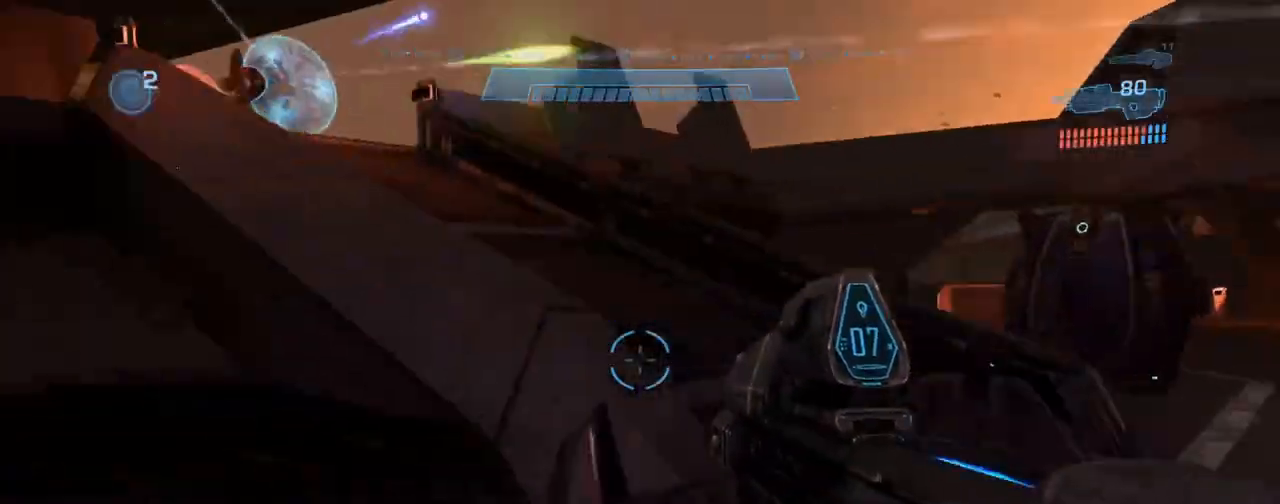
{"buttons": [], "left_stick": "center", "events": []}
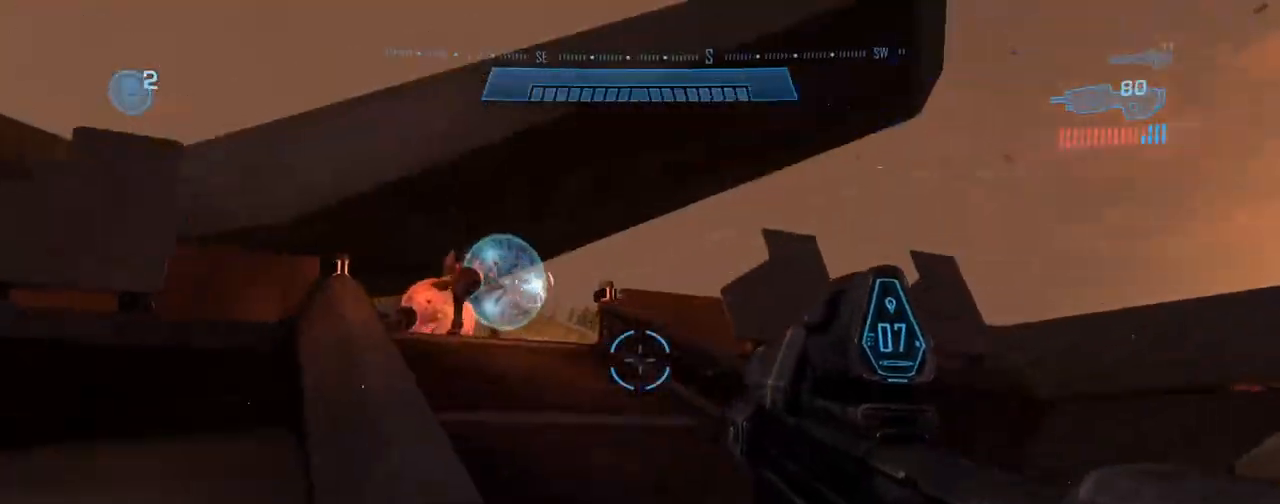
{"buttons": ["DPAD_UP"], "left_stick": "center", "events": [[300, "DPAD_UP", "down"]]}
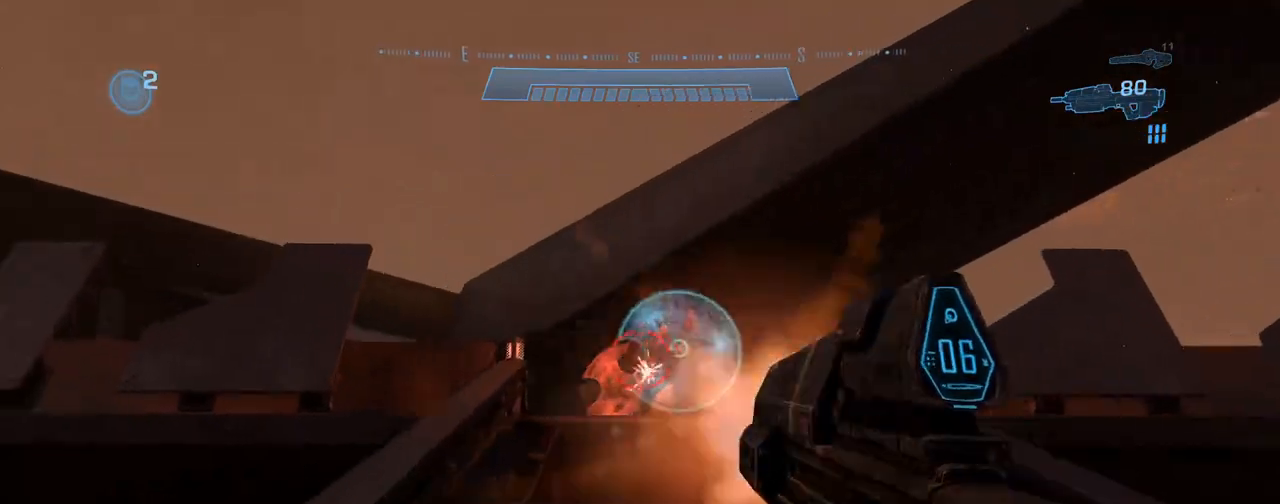
{"buttons": ["DPAD_UP"], "left_stick": "center", "events": []}
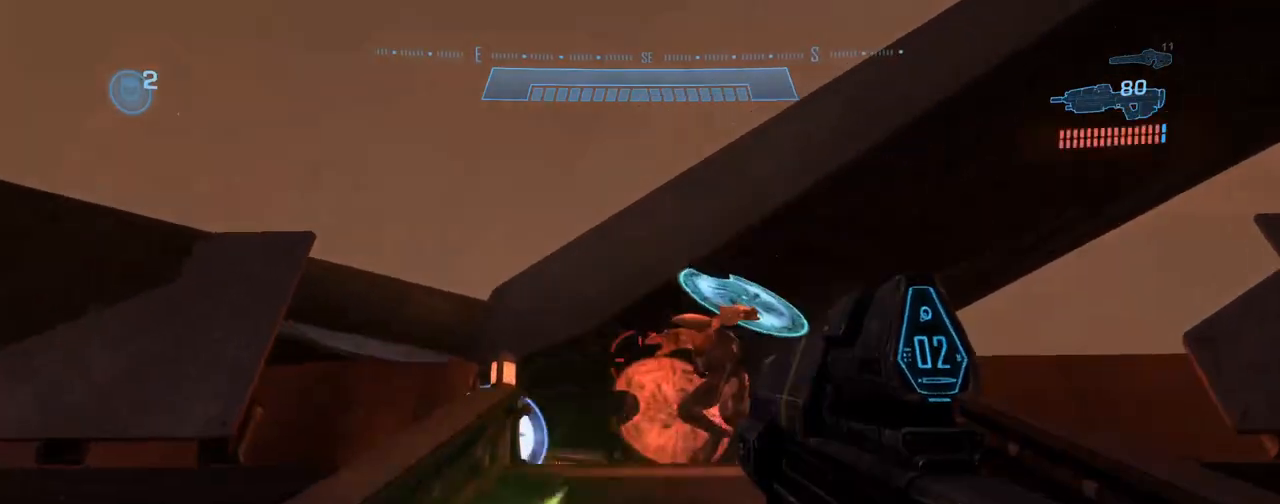
{"buttons": ["DPAD_UP"], "left_stick": "center", "events": []}
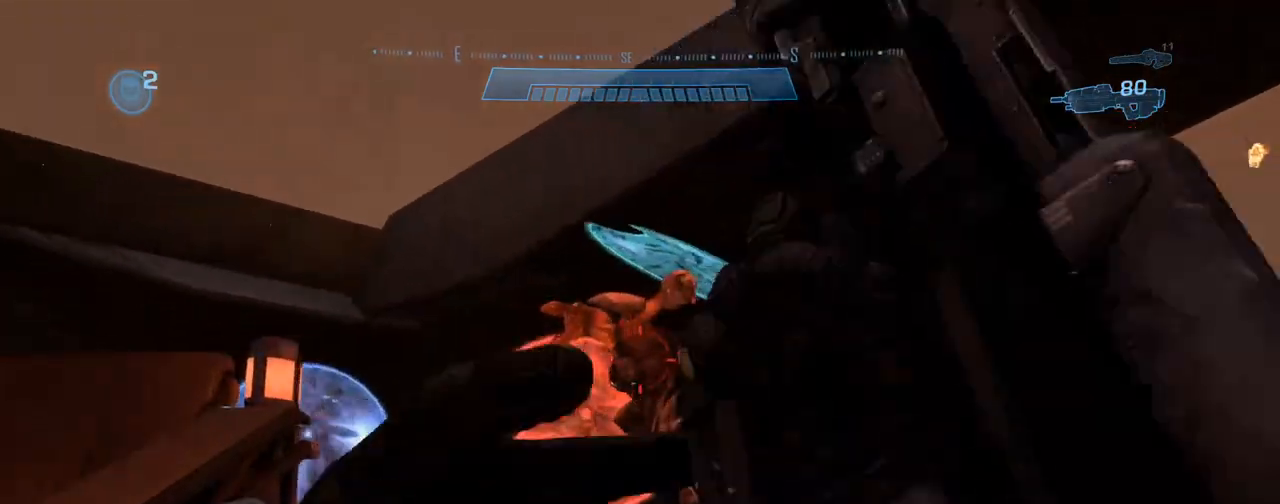
{"buttons": ["DPAD_UP"], "left_stick": "center", "events": []}
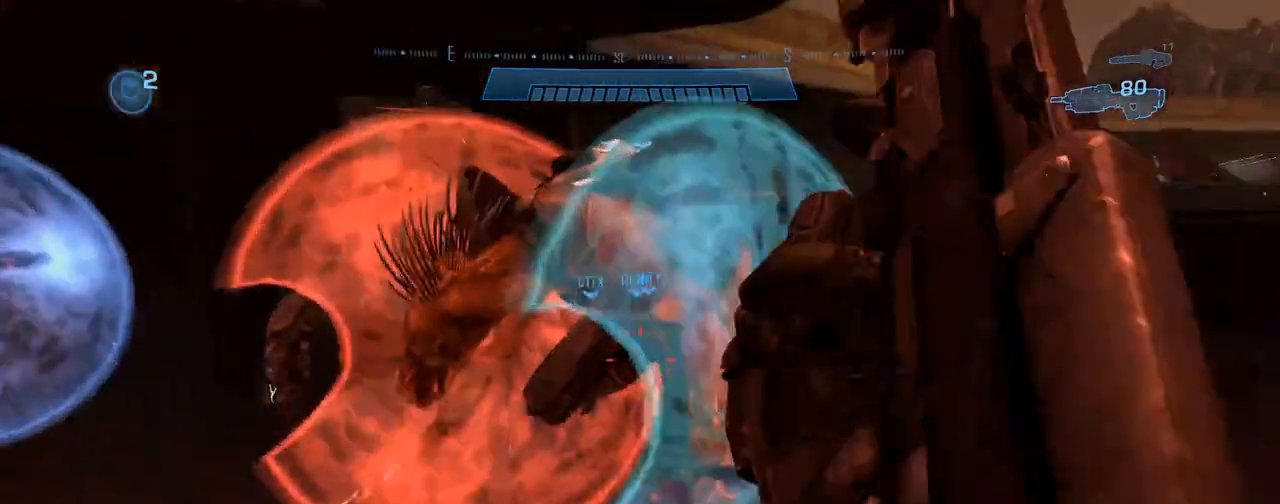
{"buttons": [], "left_stick": "center", "events": [[233, "DPAD_UP", "up"]]}